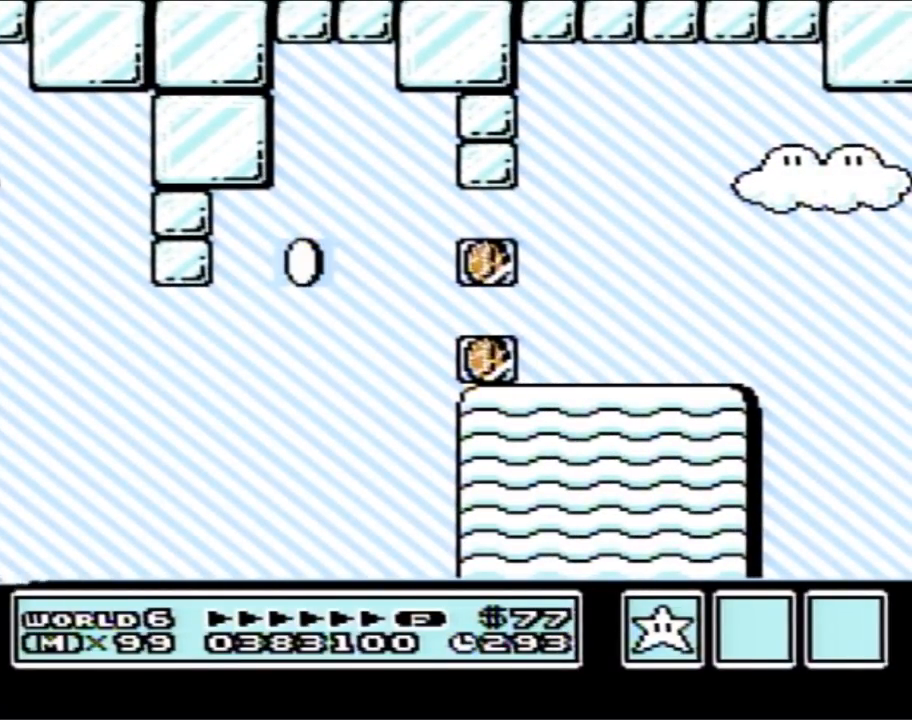
Gameplay with a controller (Nintendo layout); each line is a JSON object with the inputs held at the frame after it. "events" lists button and stick changes between this image and that frame as [ms after this image, input, new state], when the widget could be followed in between. Not read: L3 R3.
{"buttons": [], "events": []}
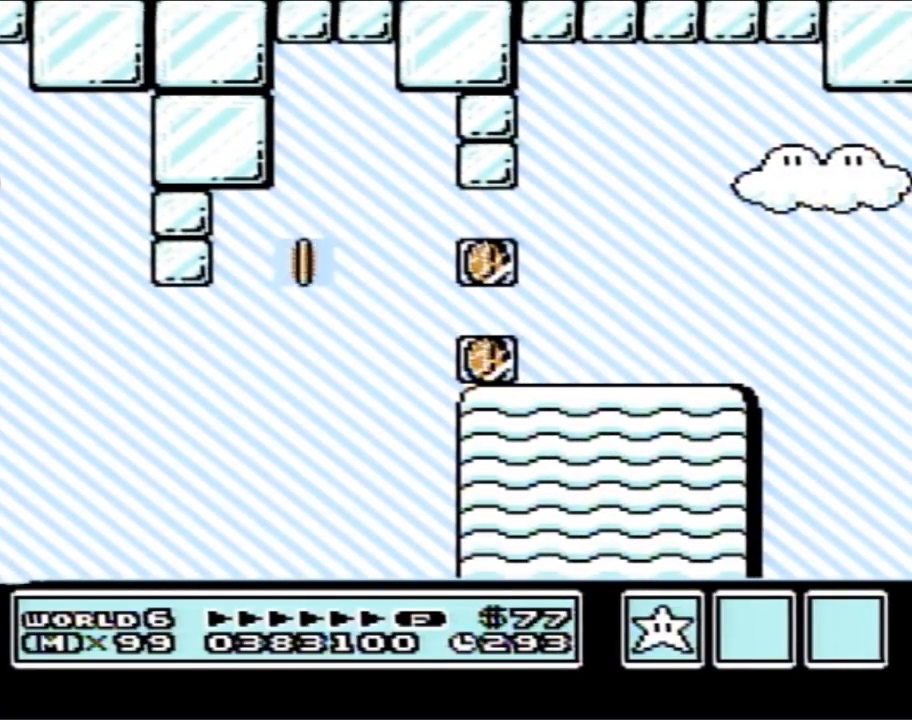
{"buttons": [], "events": []}
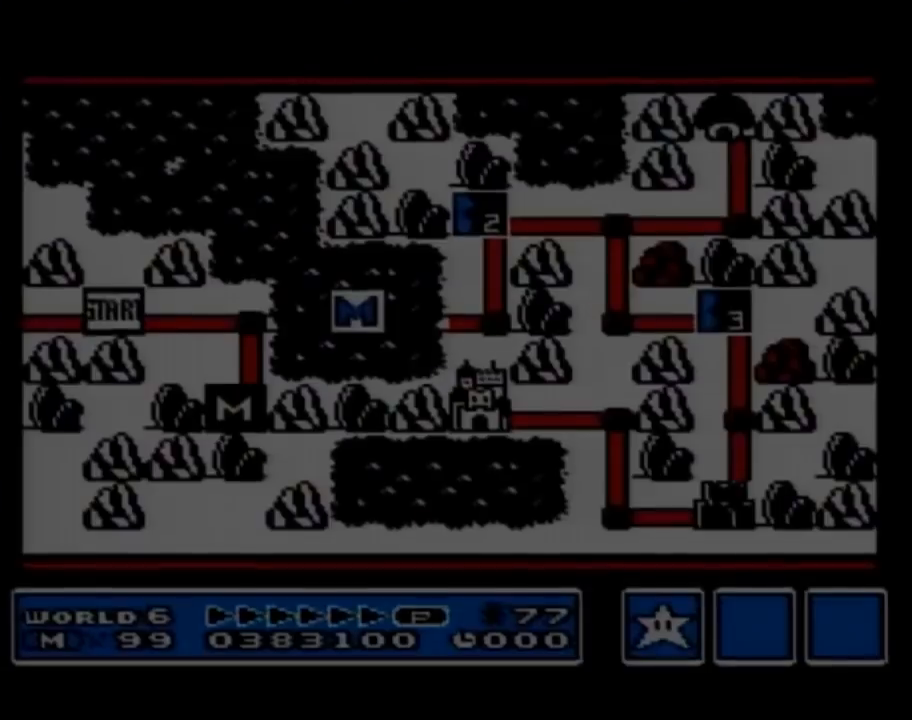
{"buttons": [], "events": []}
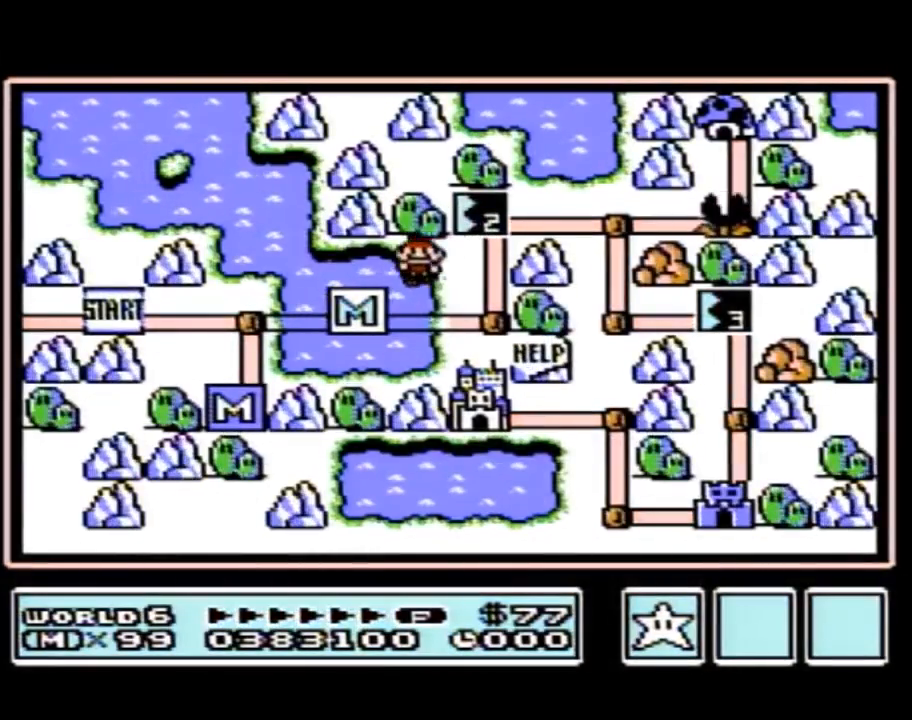
{"buttons": [], "events": []}
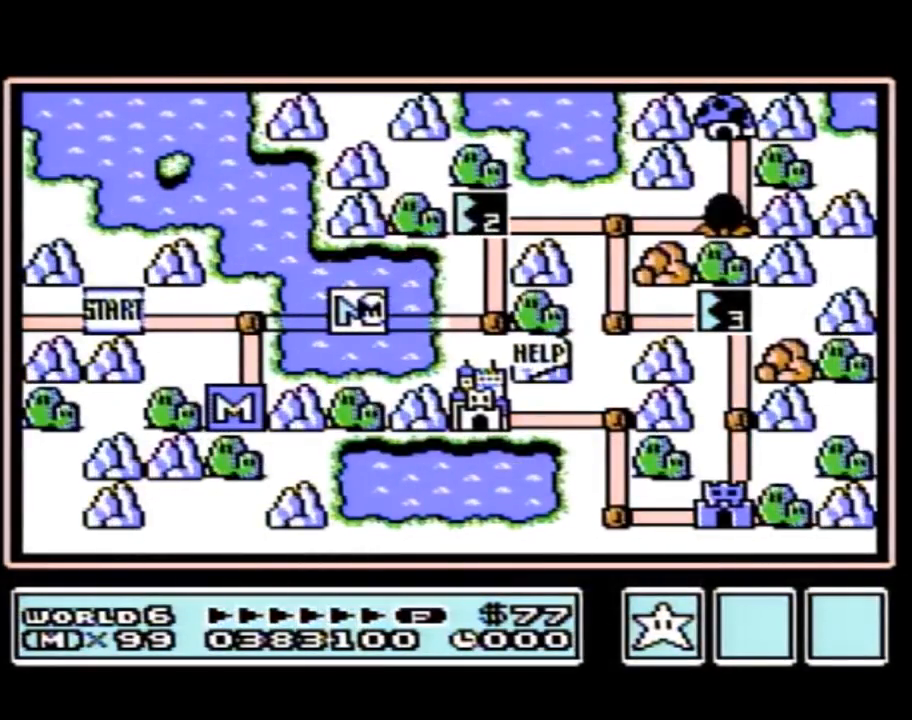
{"buttons": [], "events": []}
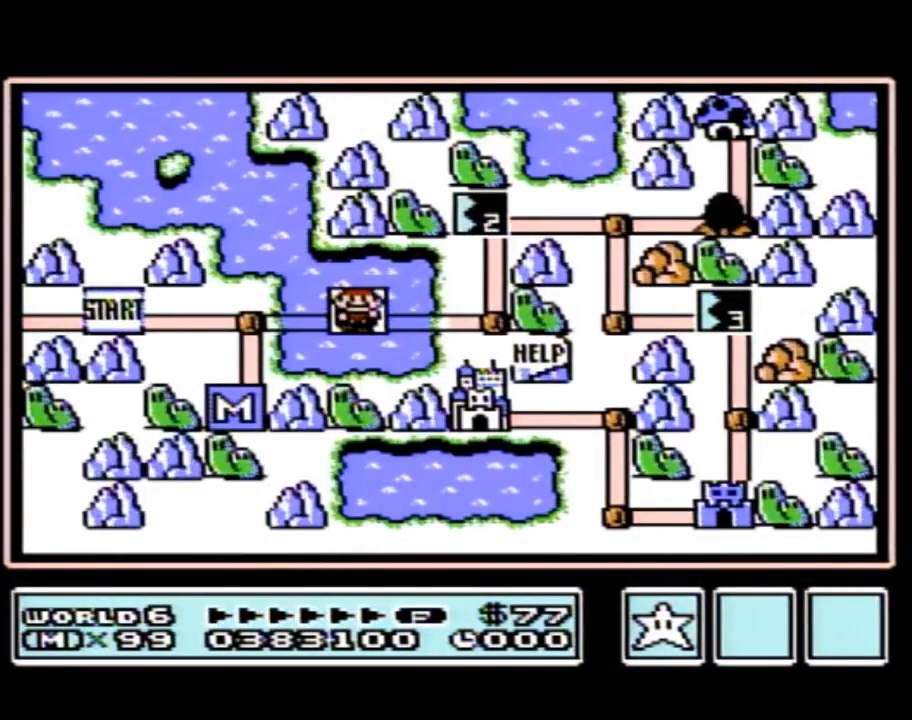
{"buttons": ["DPAD_UP"], "events": [[133, "DPAD_RIGHT", "down"], [383, "DPAD_RIGHT", "up"], [450, "DPAD_UP", "down"]]}
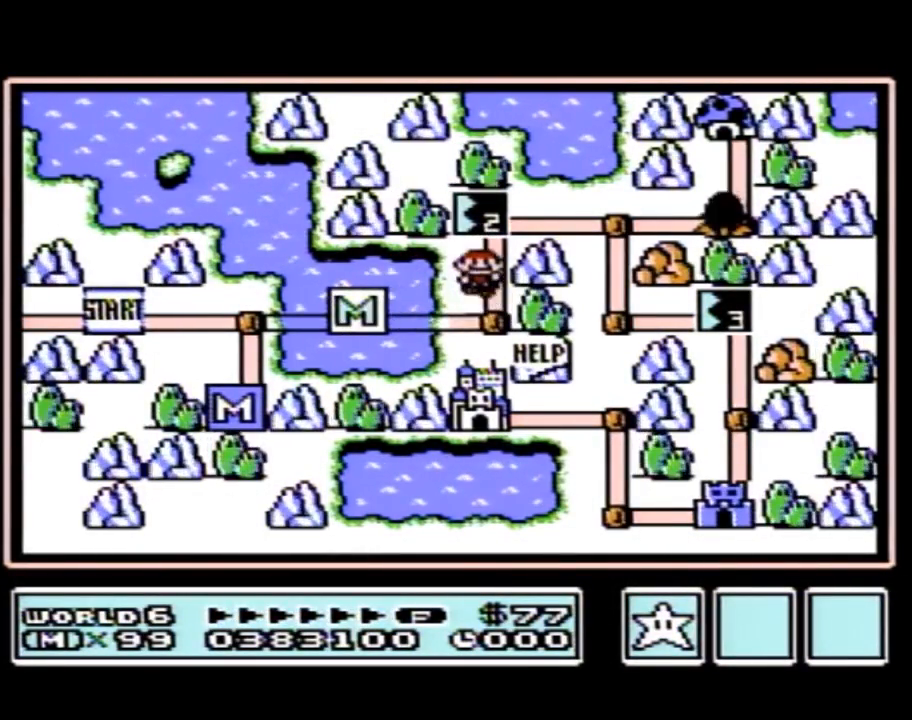
{"buttons": ["DPAD_UP"], "events": []}
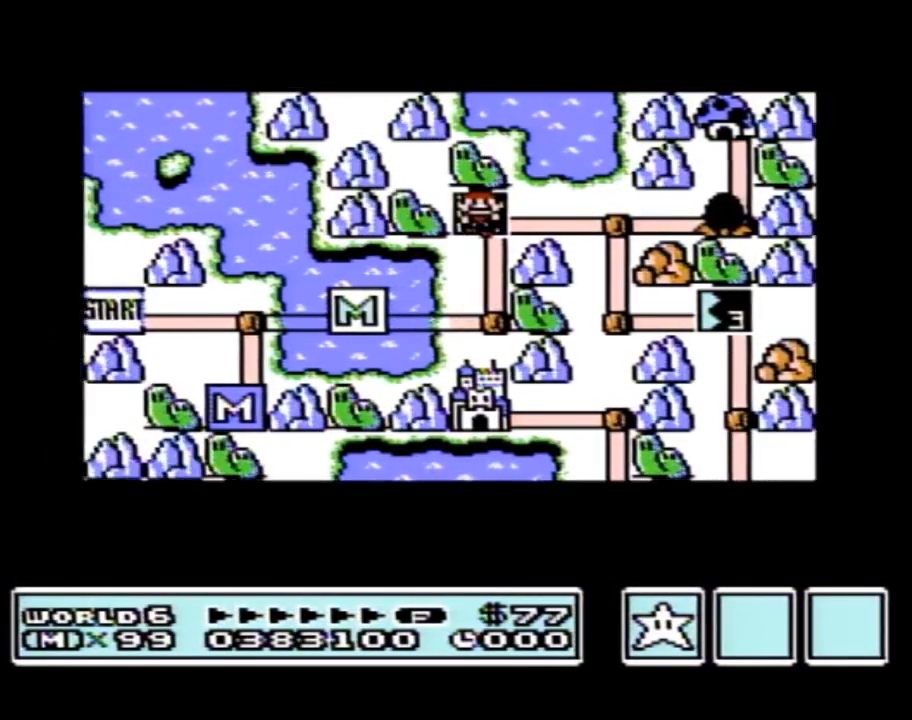
{"buttons": ["DPAD_UP"], "events": []}
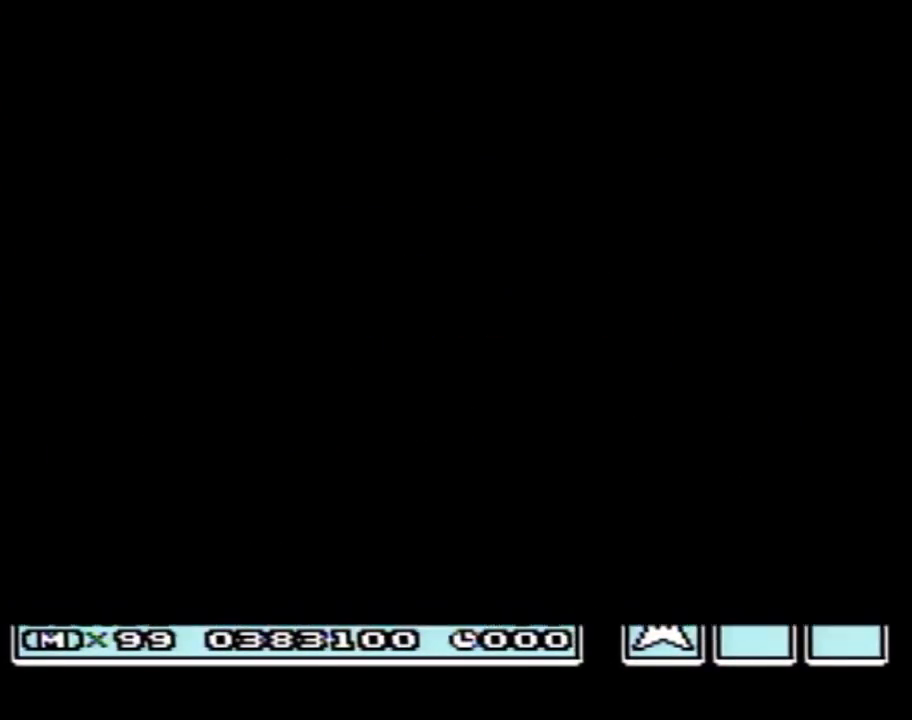
{"buttons": ["B", "DPAD_RIGHT"], "events": [[283, "DPAD_UP", "up"], [317, "A", "down"], [350, "A", "up"], [350, "B", "down"], [350, "DPAD_RIGHT", "down"]]}
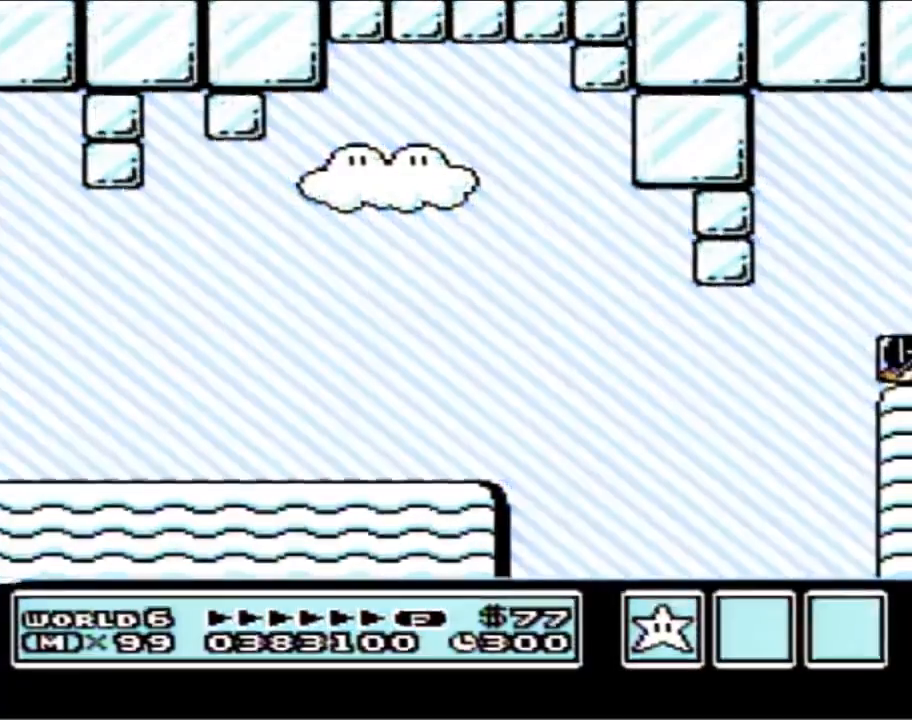
{"buttons": ["B", "DPAD_RIGHT"], "events": []}
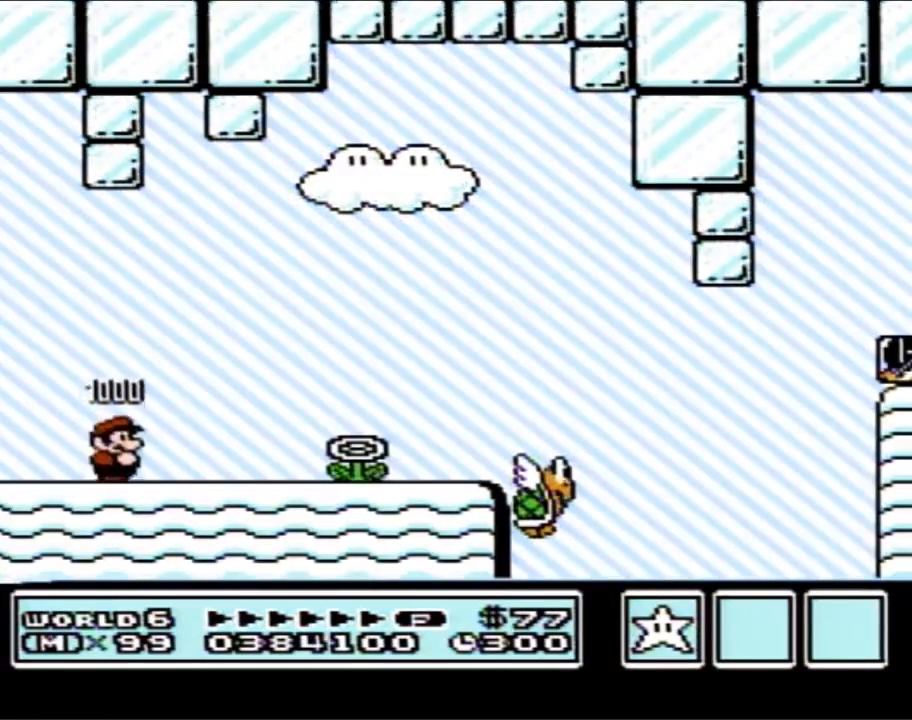
{"buttons": ["B", "DPAD_RIGHT"], "events": []}
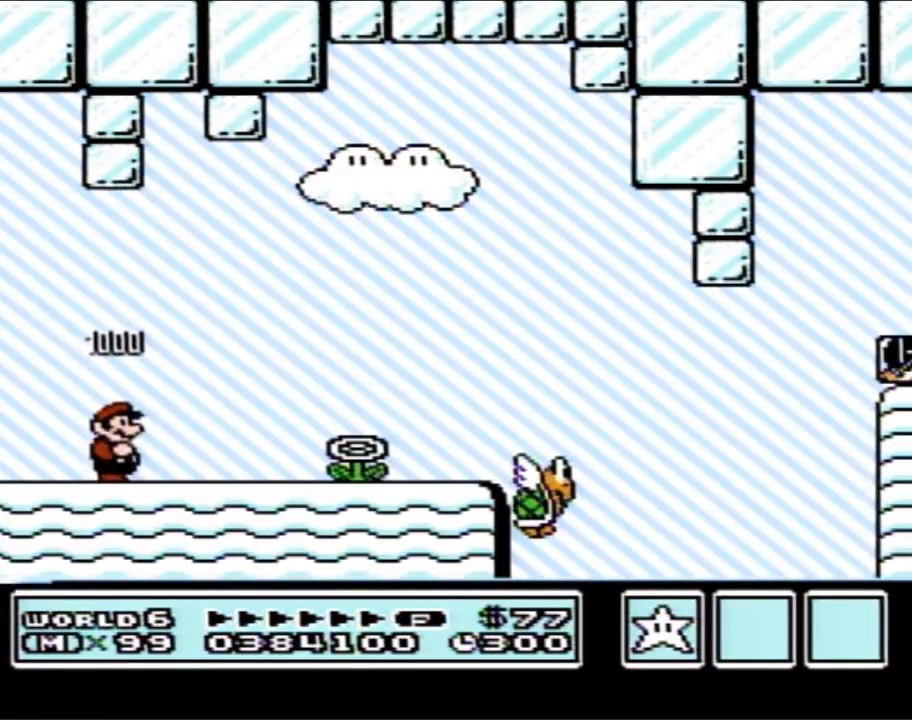
{"buttons": ["B", "DPAD_RIGHT"], "events": []}
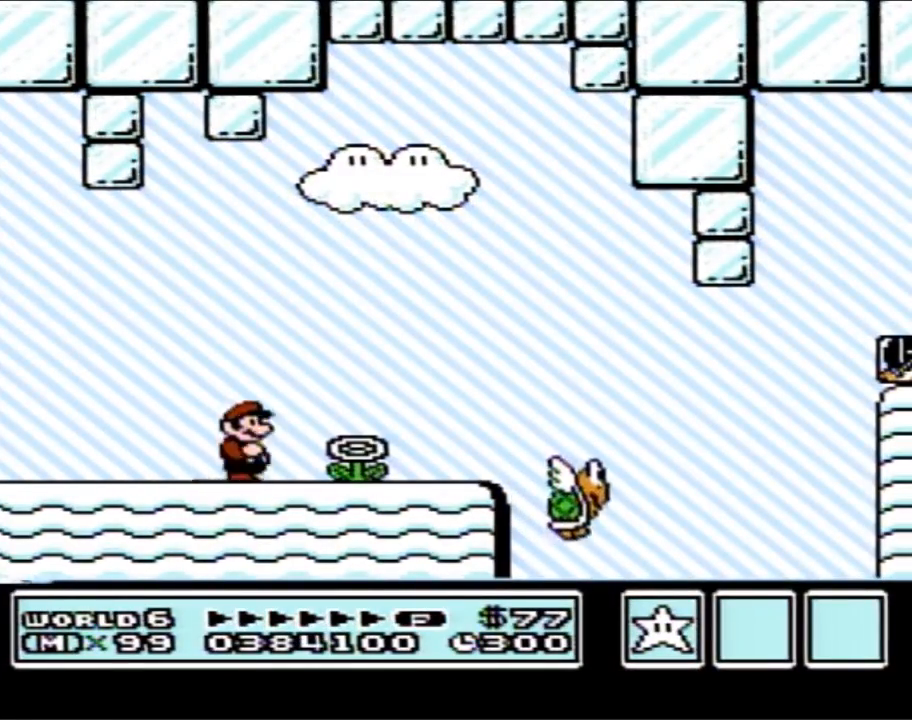
{"buttons": ["B", "DPAD_RIGHT"], "events": []}
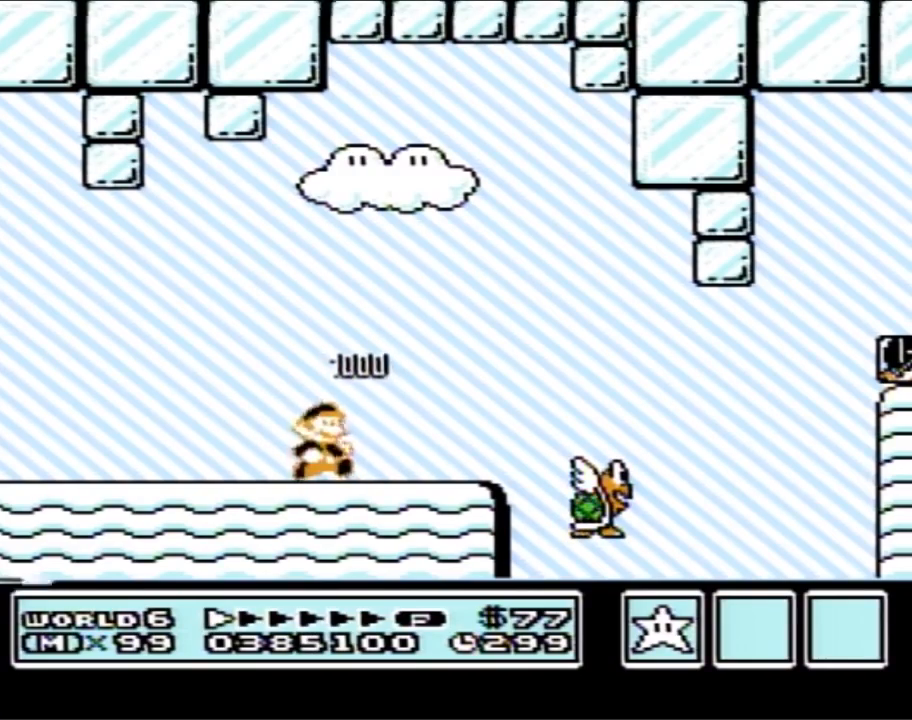
{"buttons": ["B", "DPAD_RIGHT"], "events": [[317, "A", "down"], [417, "A", "up"]]}
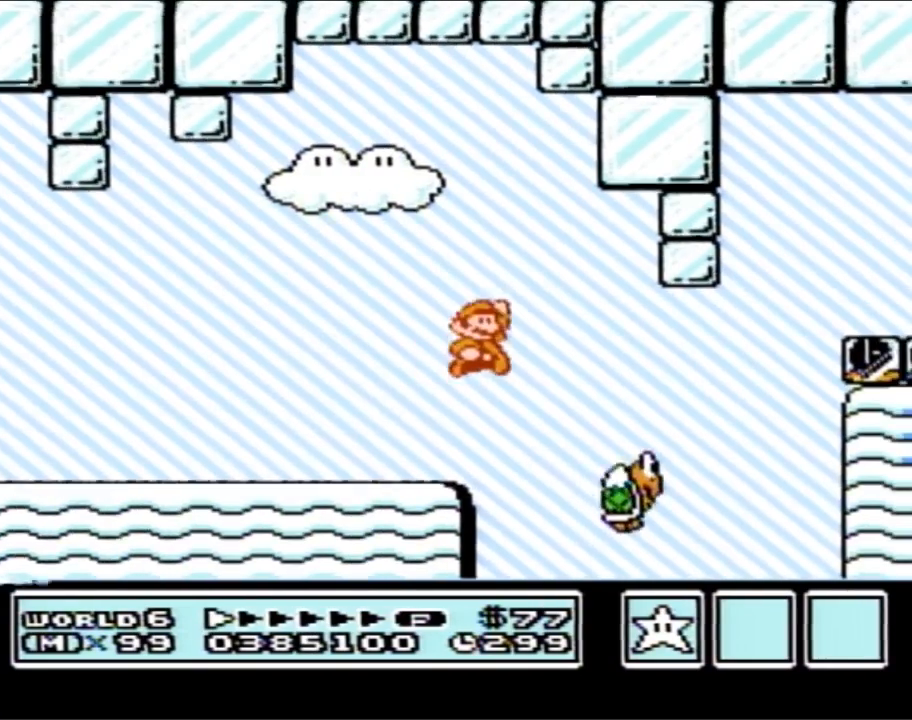
{"buttons": ["A", "B", "DPAD_LEFT"], "events": [[217, "A", "down"], [350, "DPAD_RIGHT", "up"], [350, "DPAD_UP", "down"], [383, "DPAD_LEFT", "down"], [383, "DPAD_UP", "up"]]}
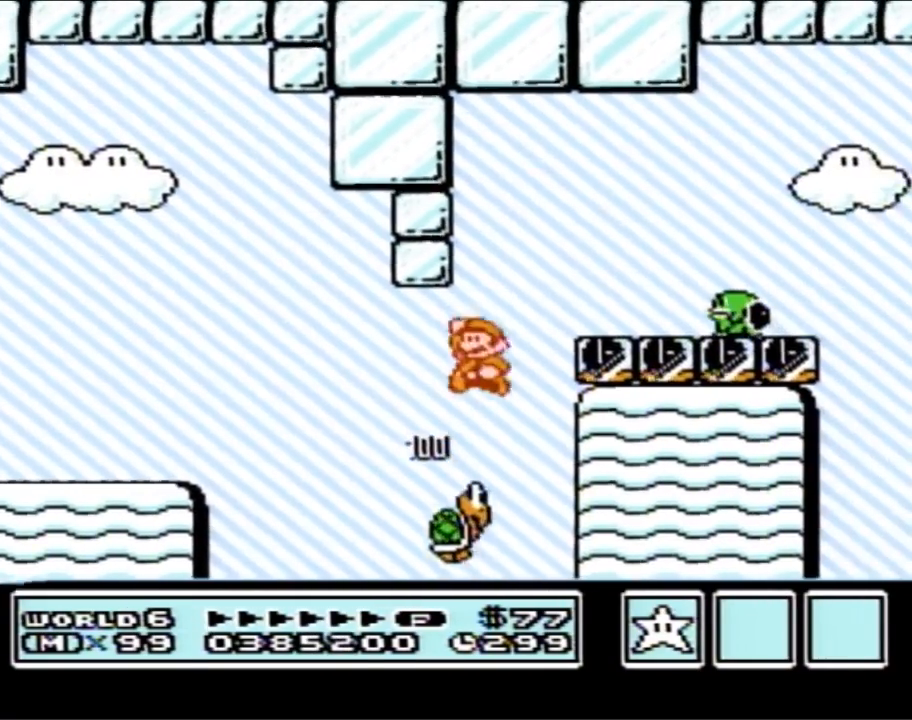
{"buttons": ["B", "DPAD_LEFT"], "events": [[33, "DPAD_LEFT", "up"], [67, "DPAD_RIGHT", "down"], [250, "A", "up"], [317, "DPAD_RIGHT", "up"], [417, "DPAD_LEFT", "down"]]}
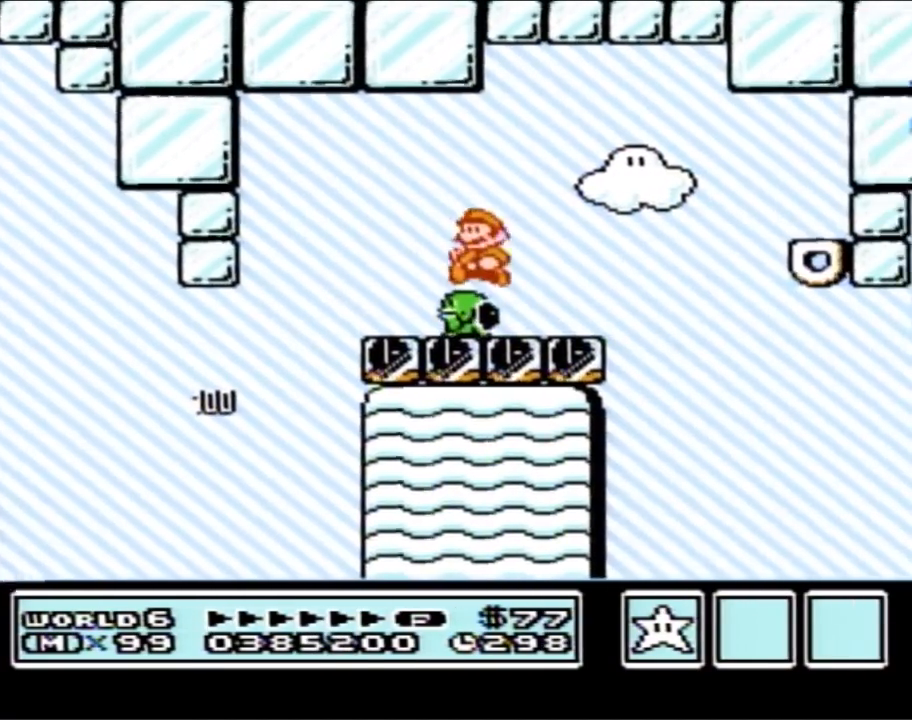
{"buttons": ["B", "DPAD_RIGHT"], "events": [[200, "DPAD_LEFT", "up"], [233, "DPAD_RIGHT", "down"]]}
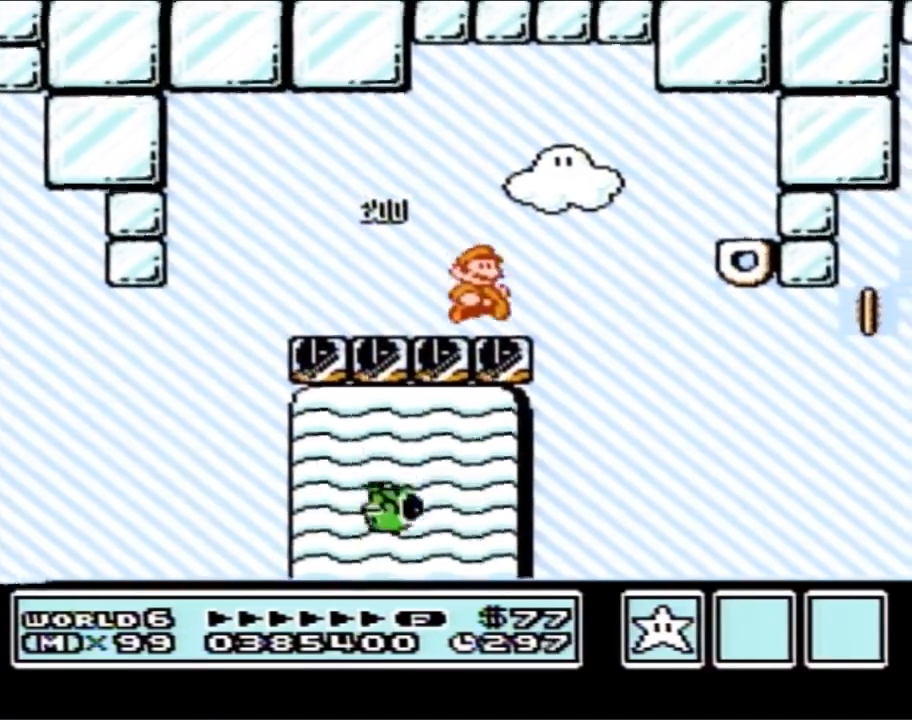
{"buttons": ["B", "DPAD_RIGHT"], "events": [[200, "A", "down"], [350, "A", "up"]]}
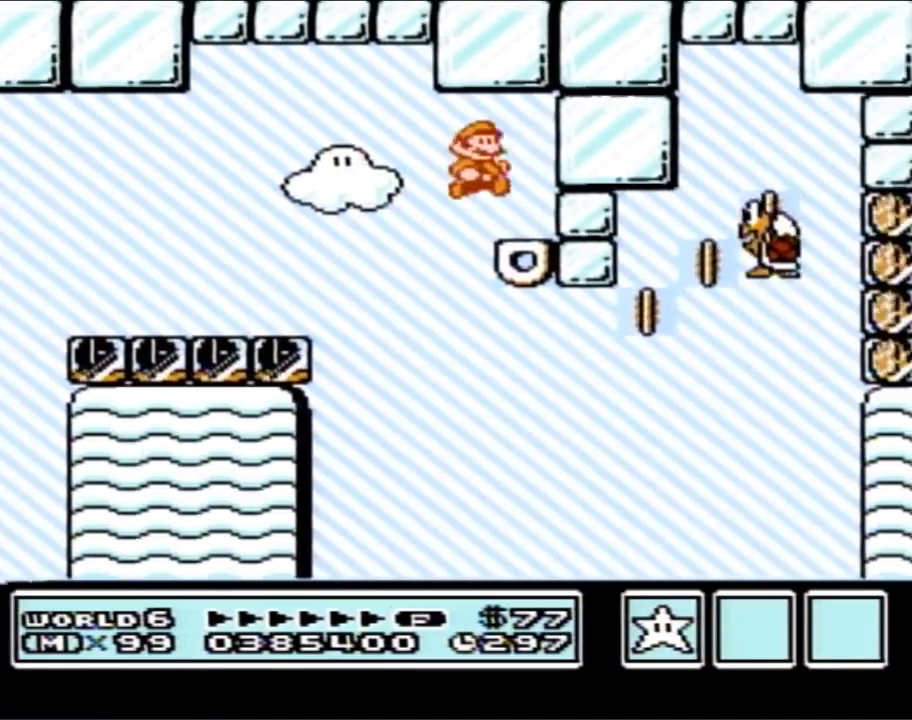
{"buttons": ["B"], "events": [[67, "DPAD_RIGHT", "up"], [133, "DPAD_LEFT", "down"], [350, "DPAD_LEFT", "up"], [417, "DPAD_RIGHT", "down"], [500, "DPAD_RIGHT", "up"]]}
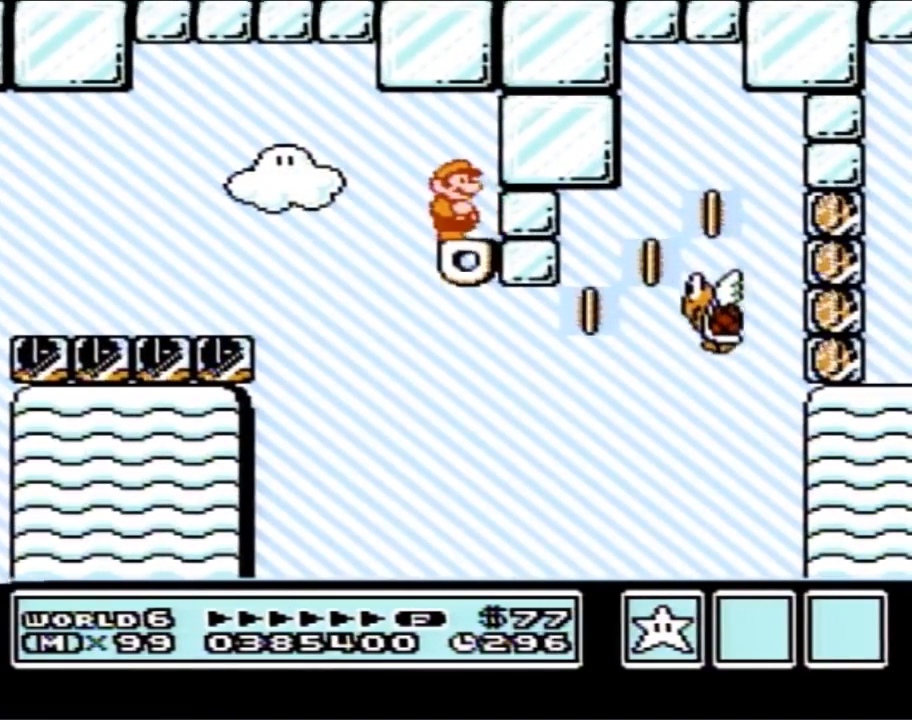
{"buttons": ["B", "DPAD_RIGHT"], "events": [[433, "DPAD_RIGHT", "down"]]}
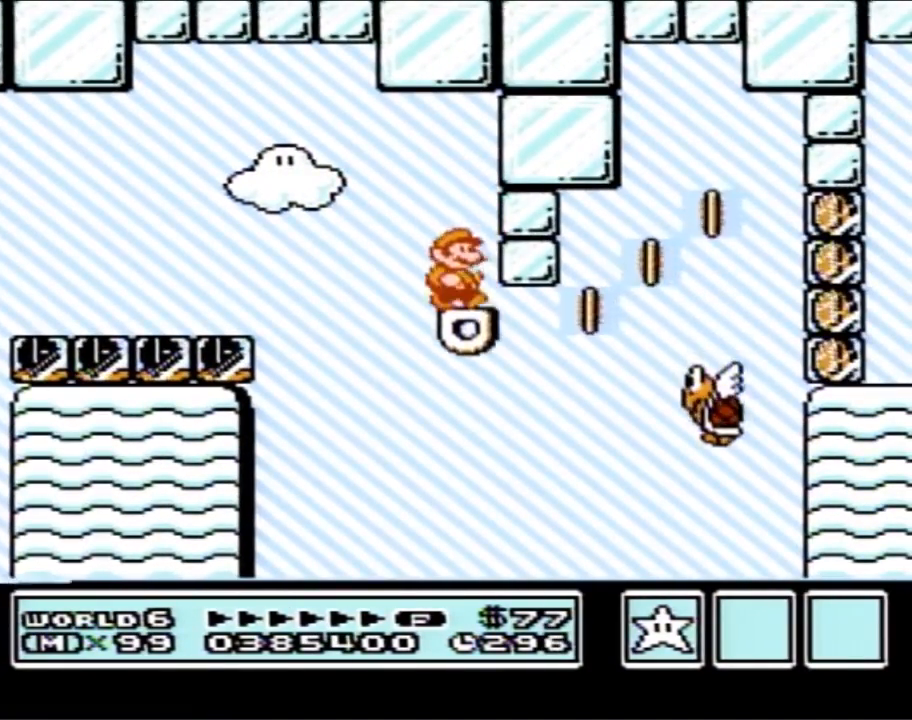
{"buttons": ["B", "DPAD_RIGHT"], "events": [[283, "A", "down"], [383, "A", "up"]]}
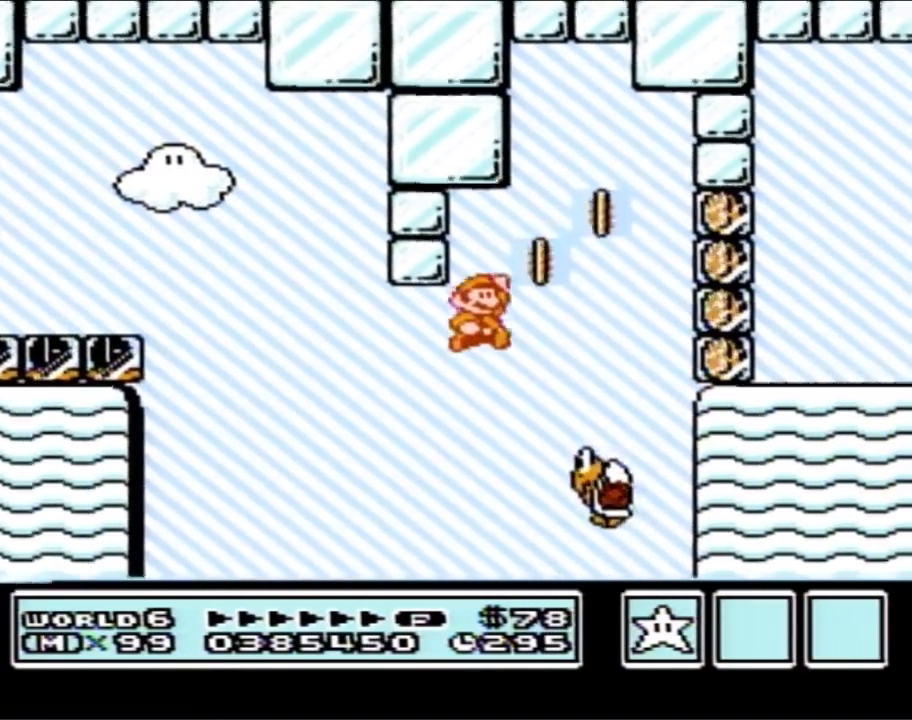
{"buttons": ["A", "B", "DPAD_RIGHT"], "events": [[100, "DPAD_RIGHT", "up"], [133, "DPAD_LEFT", "down"], [283, "A", "down"], [417, "DPAD_LEFT", "up"], [450, "DPAD_RIGHT", "down"]]}
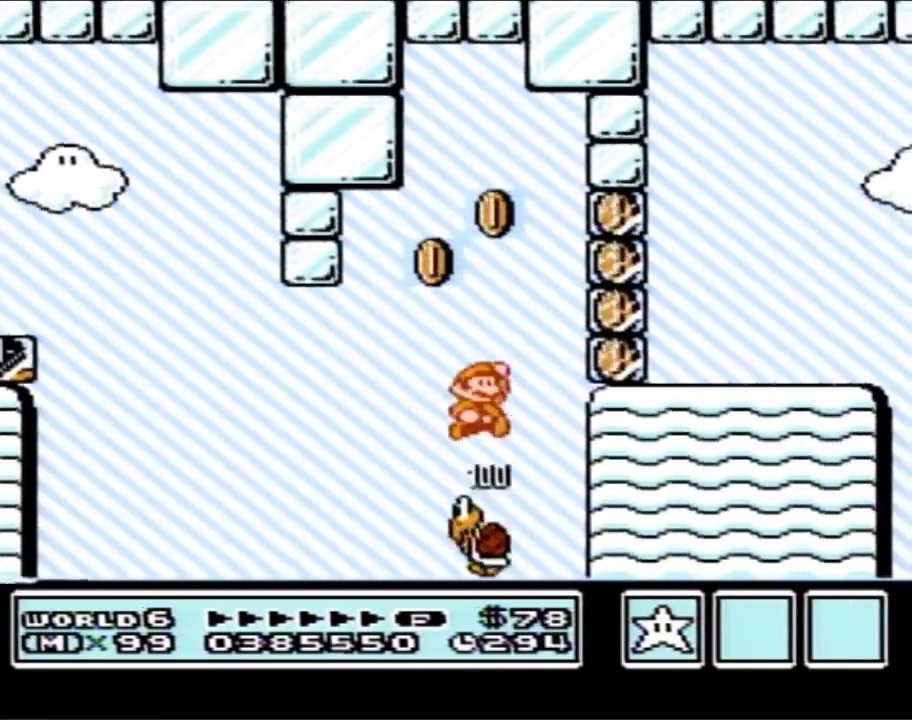
{"buttons": ["B", "DPAD_RIGHT"], "events": [[233, "B", "up"], [283, "B", "down"], [317, "A", "up"], [383, "B", "up"], [417, "B", "down"]]}
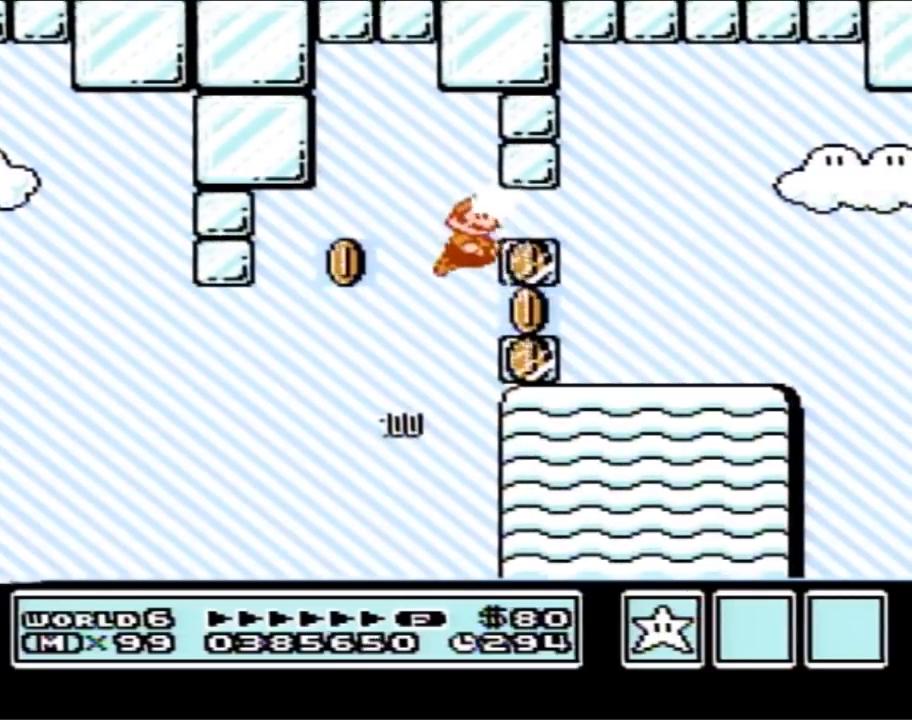
{"buttons": ["B", "DPAD_RIGHT"], "events": []}